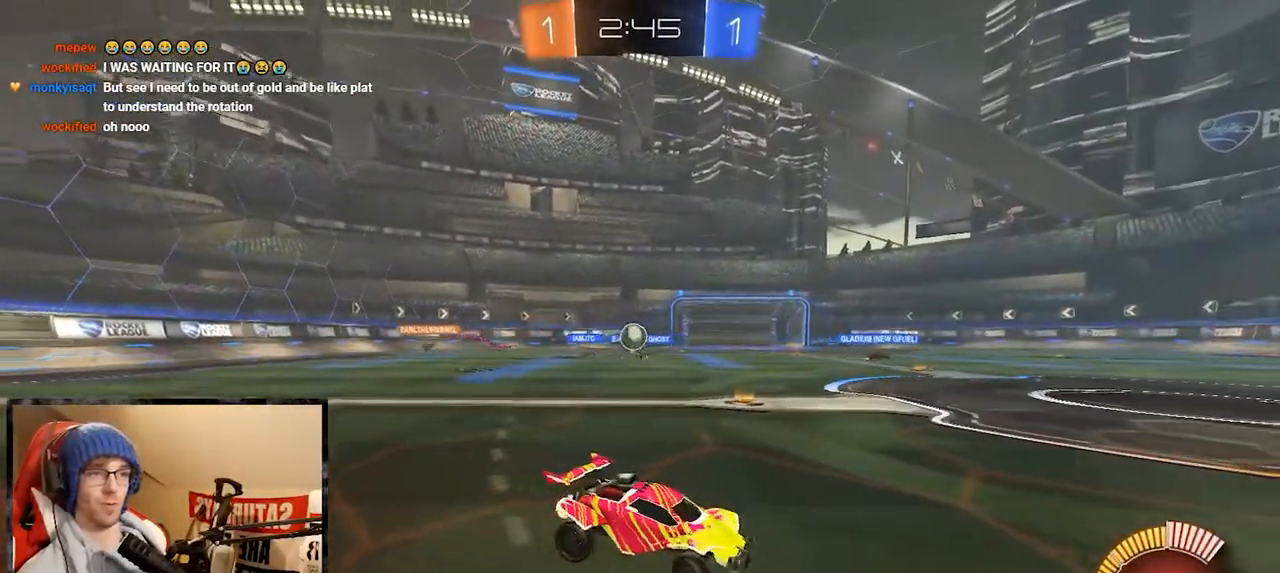
Gameplay with a controller (Xbox layout); each line is a JSON object with the inputs held at the frame after it. "events" lists button and stick changes between this image and that frame as [ms after this image, input, new state], when the widget could be followed in between.
{"buttons": [], "left_stick": "right", "right_stick": "center", "events": [[483, "R2", "up"]]}
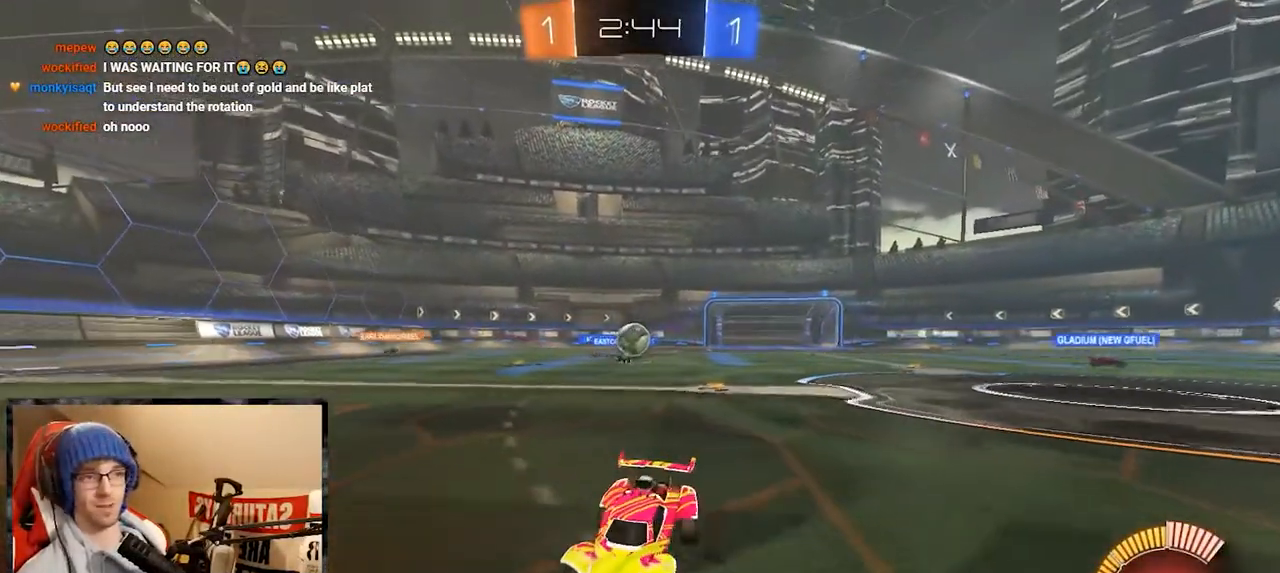
{"buttons": ["R2"], "left_stick": "left", "right_stick": "center", "events": [[17, "L2", "down"], [17, "left_stick", "center"], [84, "left_stick", "left"], [117, "L2", "up"], [117, "R2", "down"]]}
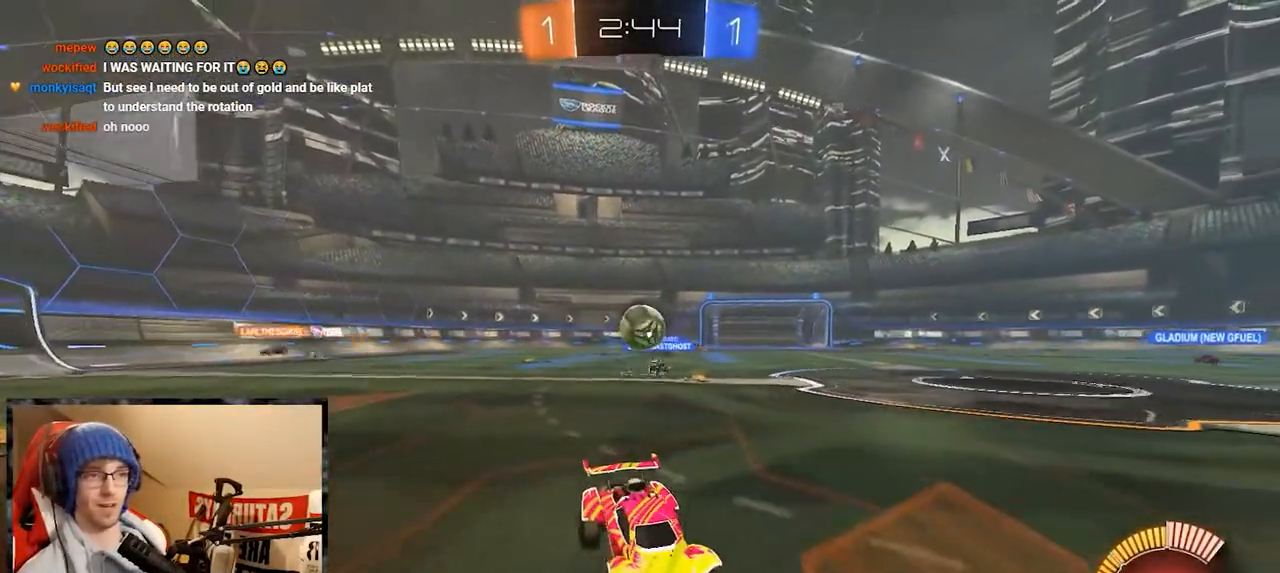
{"buttons": ["L1", "R2"], "left_stick": "down-right", "right_stick": "center", "events": [[66, "A", "down"], [116, "left_stick", "down"], [167, "A", "up"], [200, "left_stick", "down-right"], [433, "L1", "down"]]}
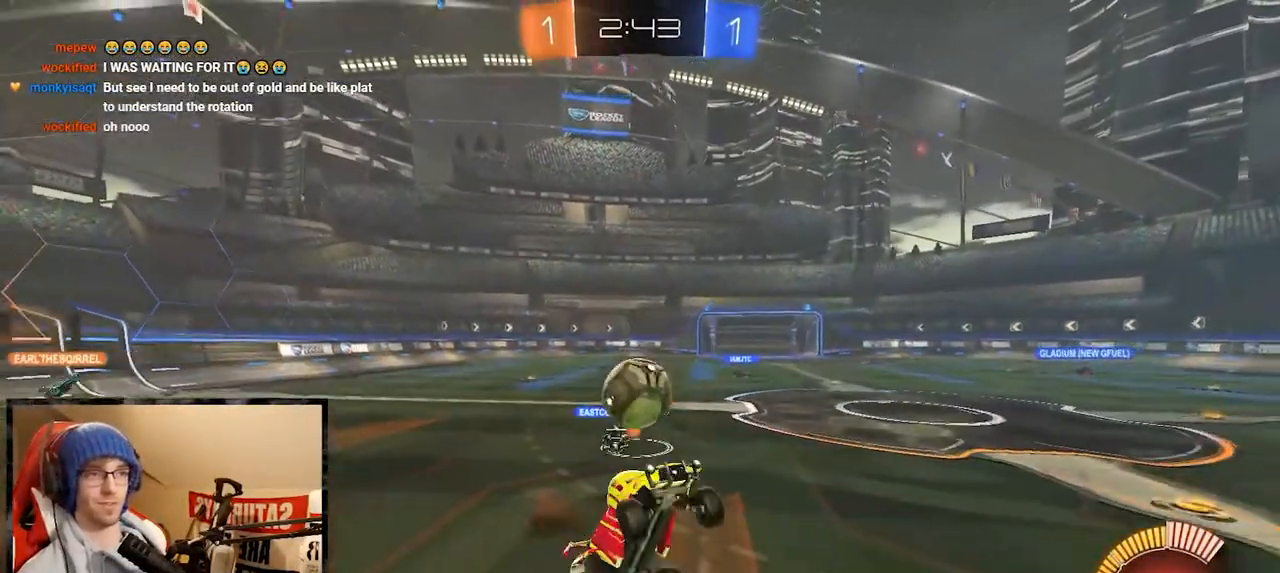
{"buttons": ["A", "L1", "R1", "R2"], "left_stick": "up", "right_stick": "center", "events": [[300, "R1", "down"], [401, "left_stick", "up-right"], [451, "left_stick", "up"], [501, "A", "down"]]}
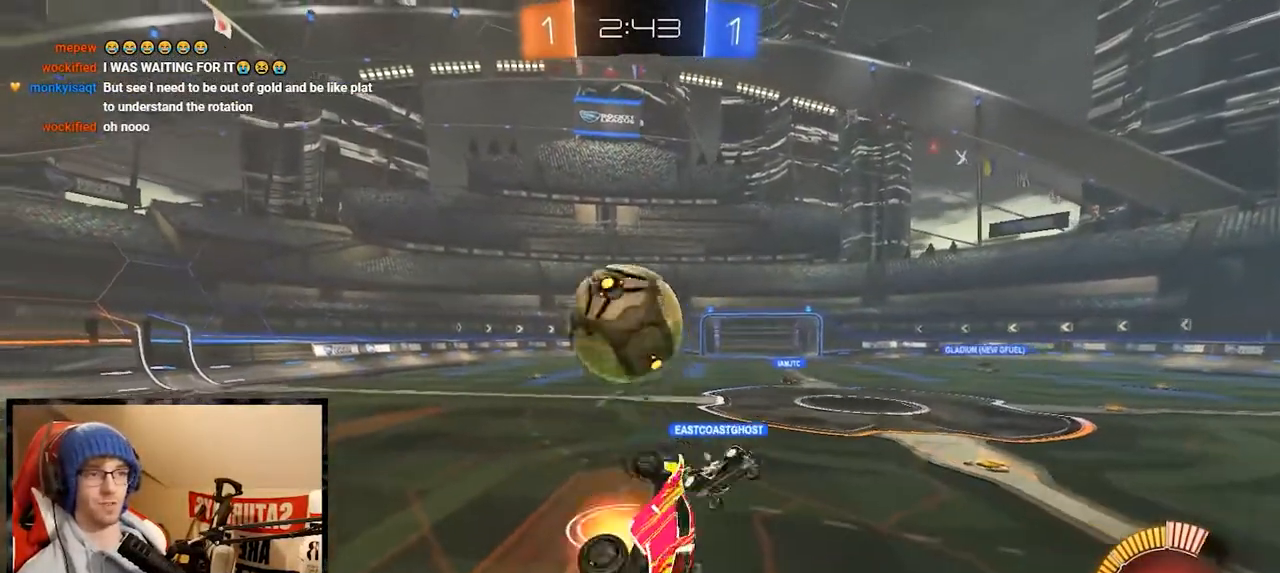
{"buttons": ["L1", "R2"], "left_stick": "down", "right_stick": "center", "events": [[166, "A", "up"], [166, "left_stick", "down-right"], [267, "R1", "up"], [400, "R1", "down"], [400, "Y", "down"], [467, "Y", "up"], [467, "left_stick", "down"], [500, "R1", "up"]]}
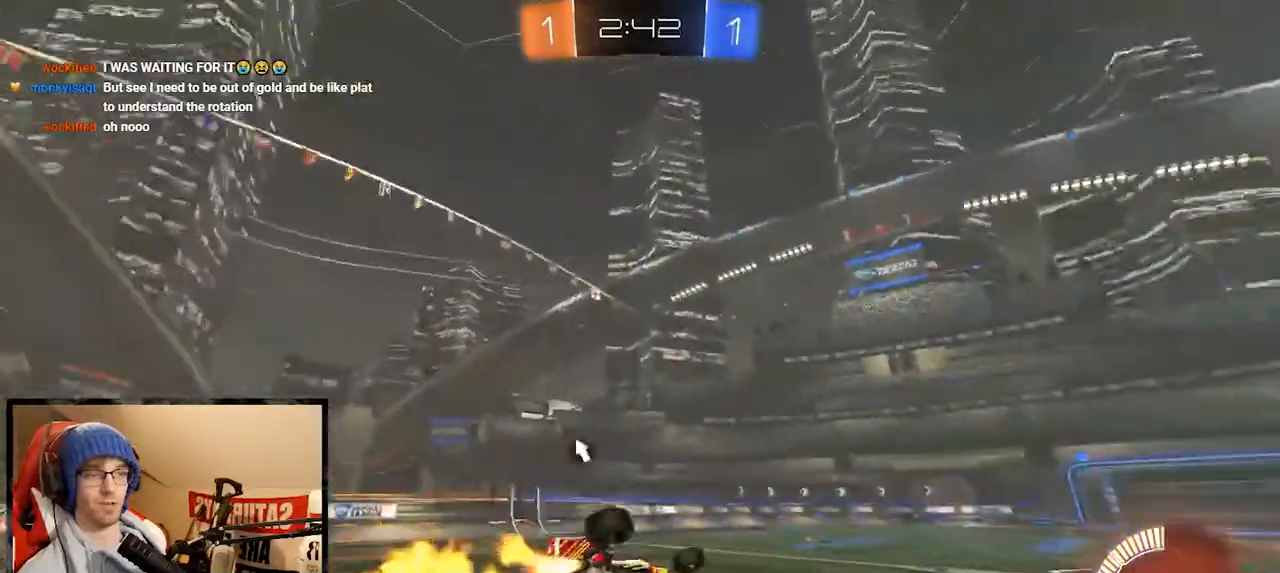
{"buttons": ["L1", "R2"], "left_stick": "left", "right_stick": "center", "events": [[50, "R1", "down"], [67, "Y", "down"], [100, "left_stick", "down-left"], [167, "Y", "up"], [401, "R1", "up"], [401, "left_stick", "left"]]}
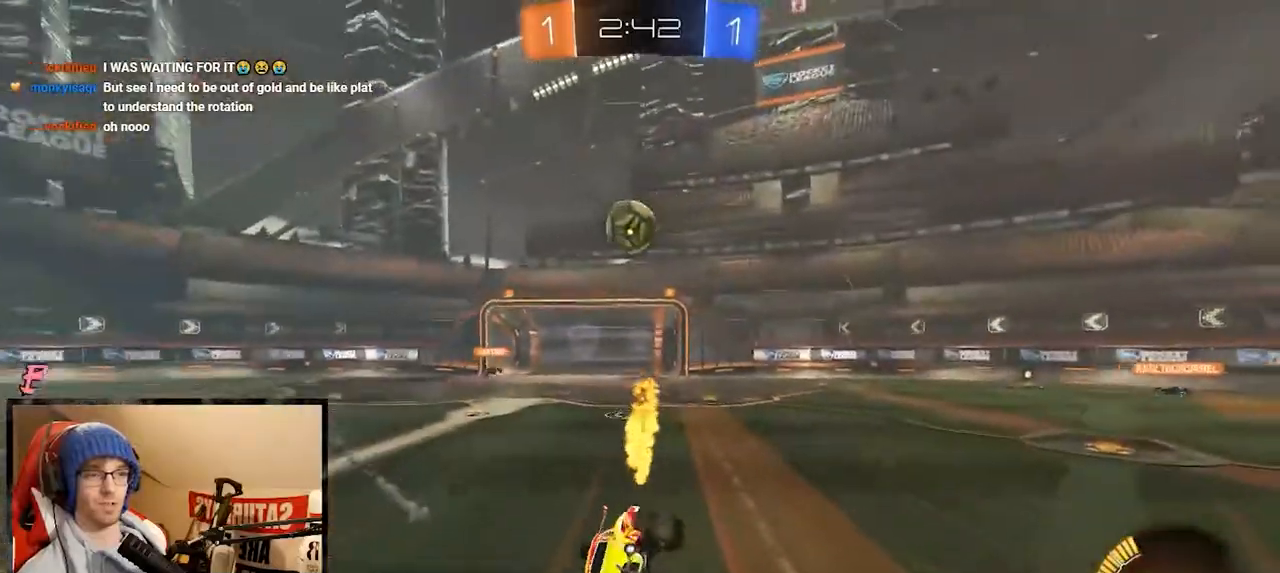
{"buttons": ["R2"], "left_stick": "left", "right_stick": "center", "events": [[167, "L1", "up"]]}
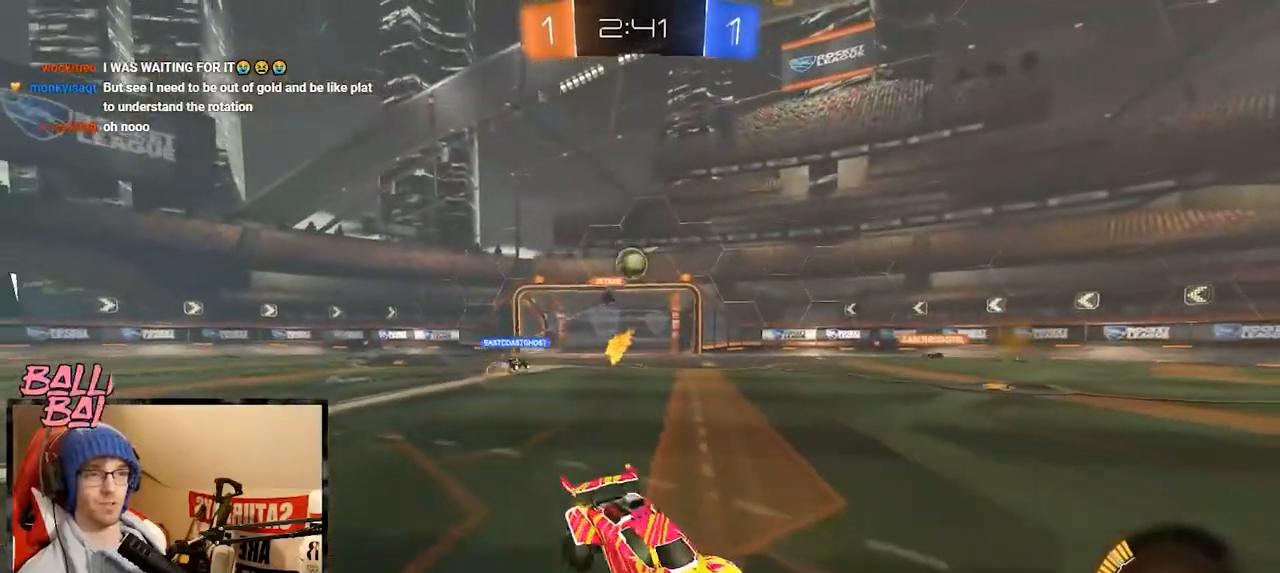
{"buttons": ["R2"], "left_stick": "left", "right_stick": "center", "events": [[84, "left_stick", "center"], [484, "left_stick", "left"]]}
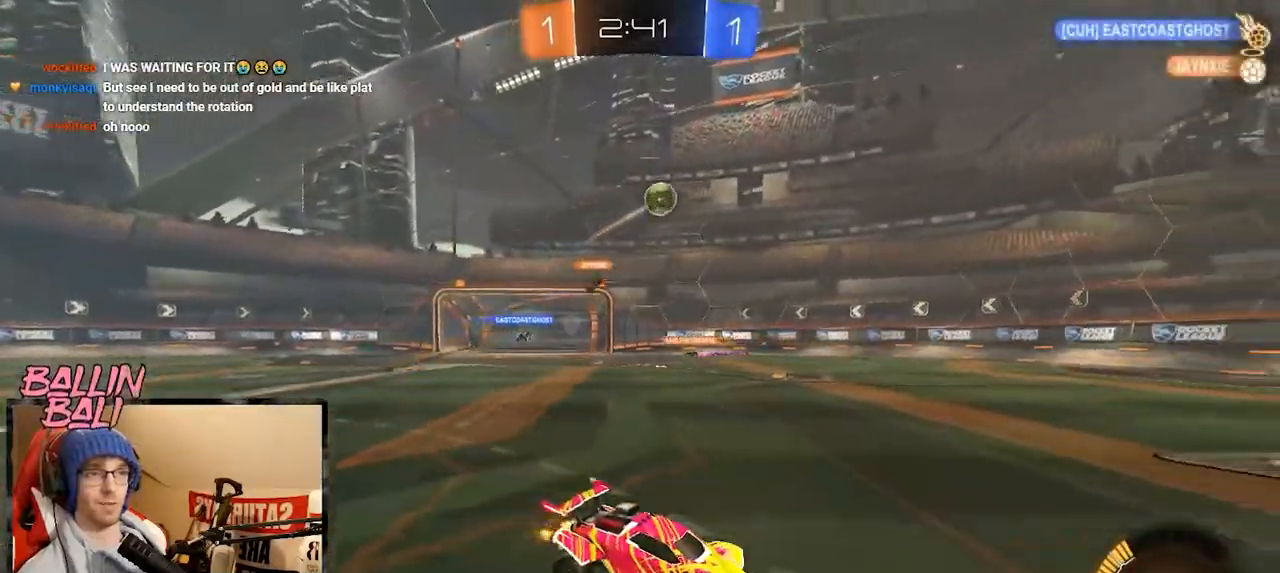
{"buttons": ["R2"], "left_stick": "left", "right_stick": "center", "events": [[384, "Y", "down"], [484, "Y", "up"]]}
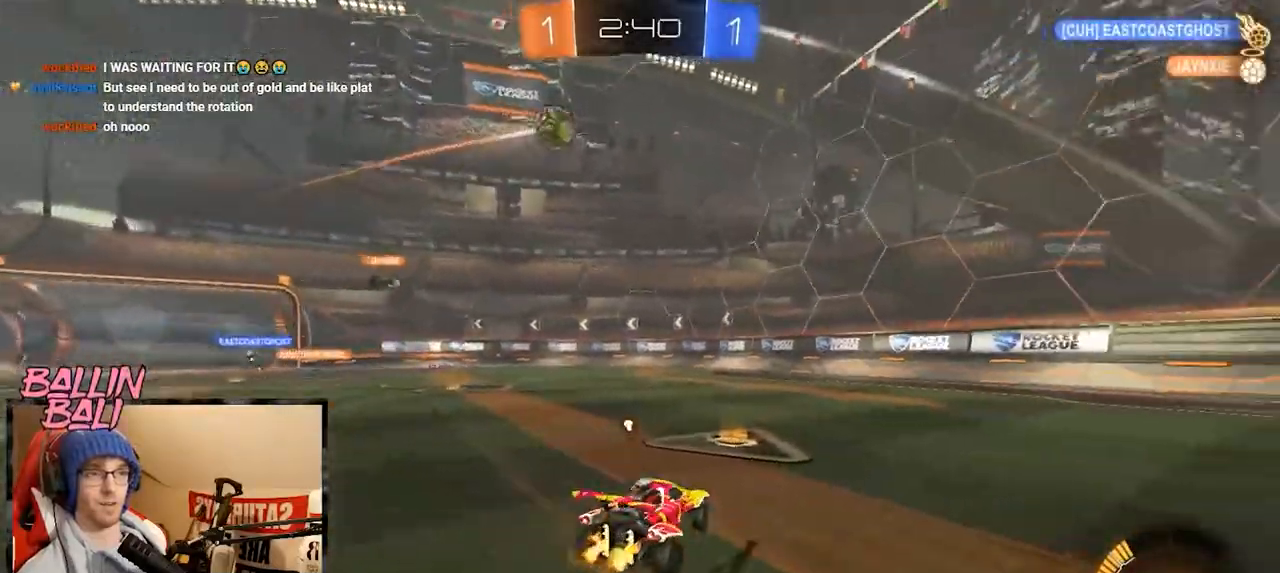
{"buttons": ["R1", "R2"], "left_stick": "up", "right_stick": "center", "events": [[167, "R1", "down"], [384, "A", "down"], [418, "left_stick", "center"], [484, "A", "up"], [484, "left_stick", "up"]]}
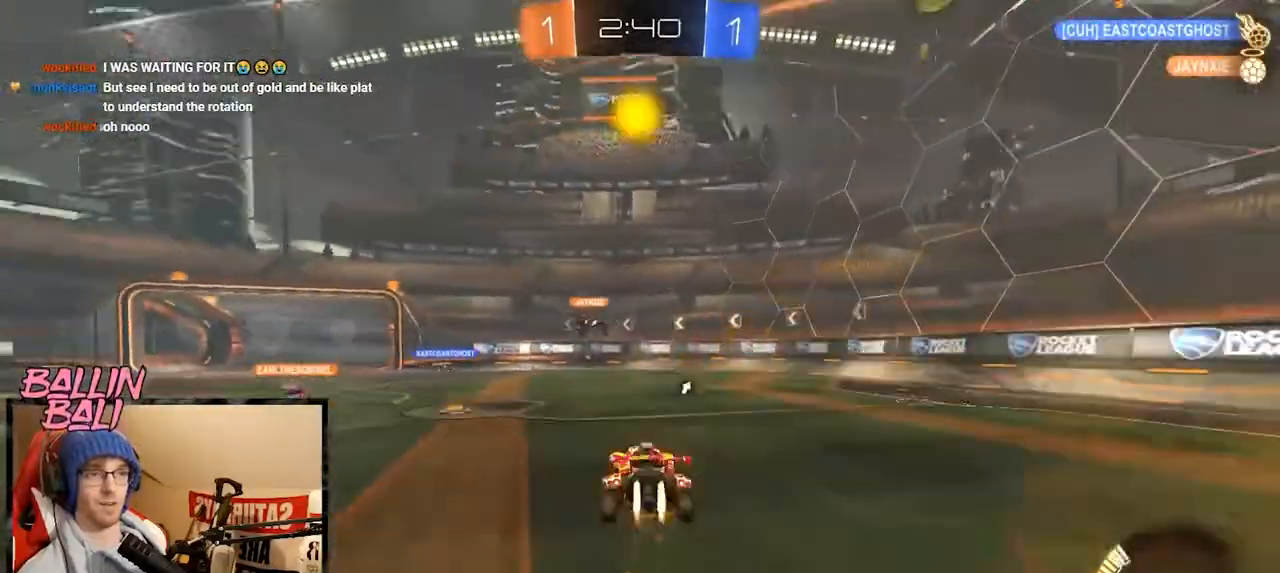
{"buttons": ["R2"], "left_stick": "center", "right_stick": "center", "events": [[67, "A", "down"], [167, "A", "up"], [167, "R1", "up"], [167, "left_stick", "center"], [217, "Y", "down"], [284, "Y", "up"]]}
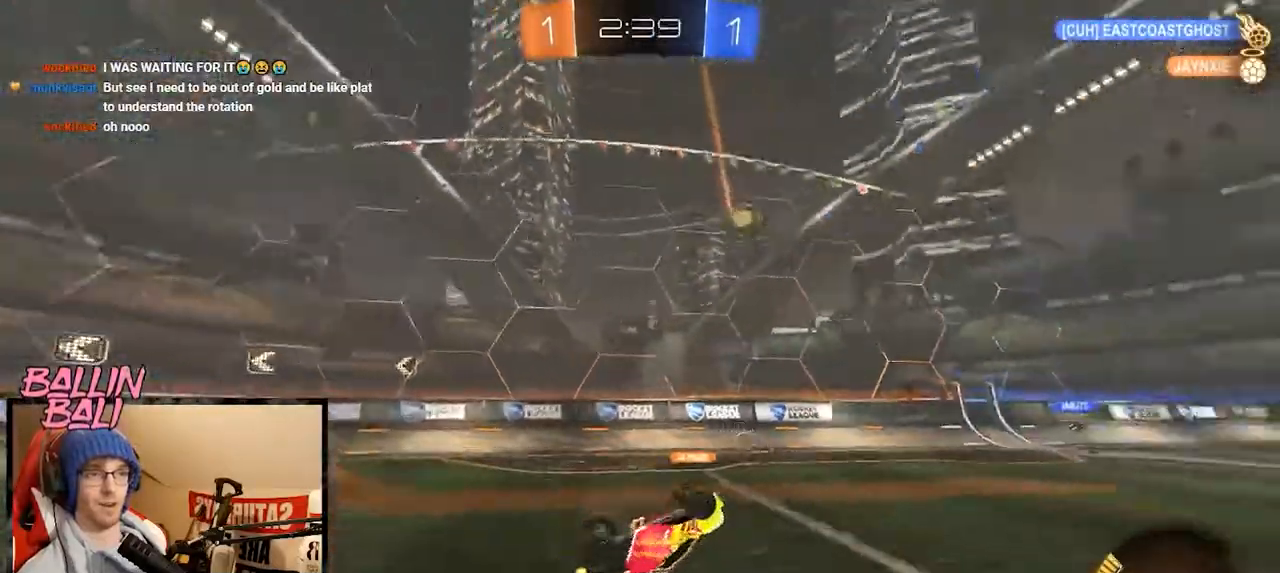
{"buttons": ["R2"], "left_stick": "center", "right_stick": "center", "events": []}
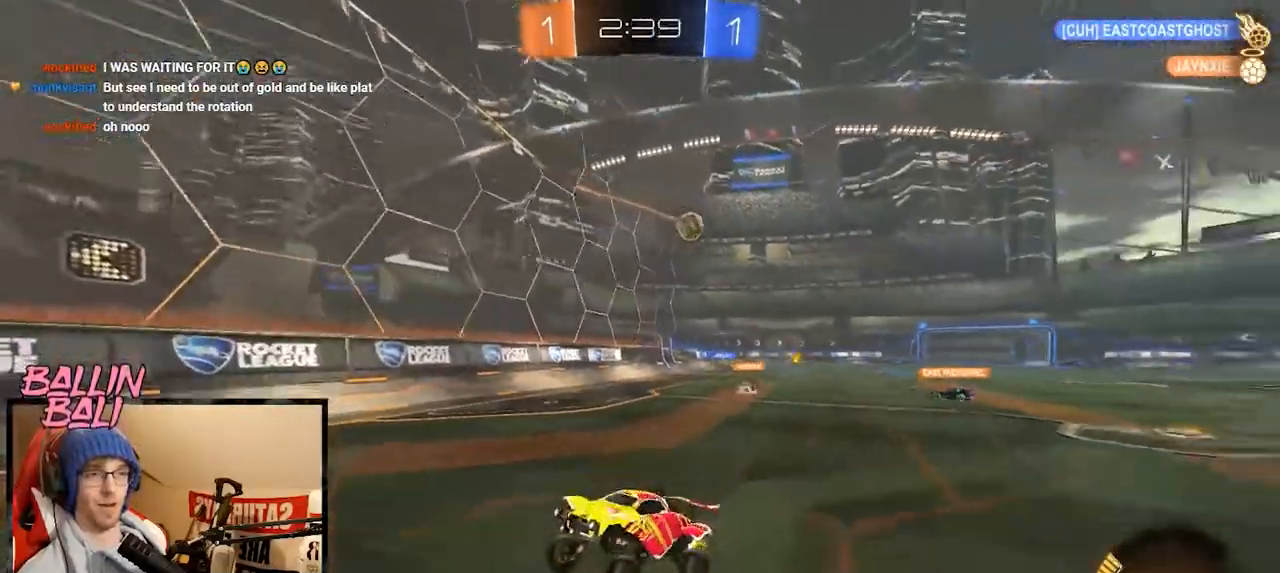
{"buttons": ["R2"], "left_stick": "left", "right_stick": "center", "events": [[33, "left_stick", "left"], [183, "X", "down"], [317, "X", "up"]]}
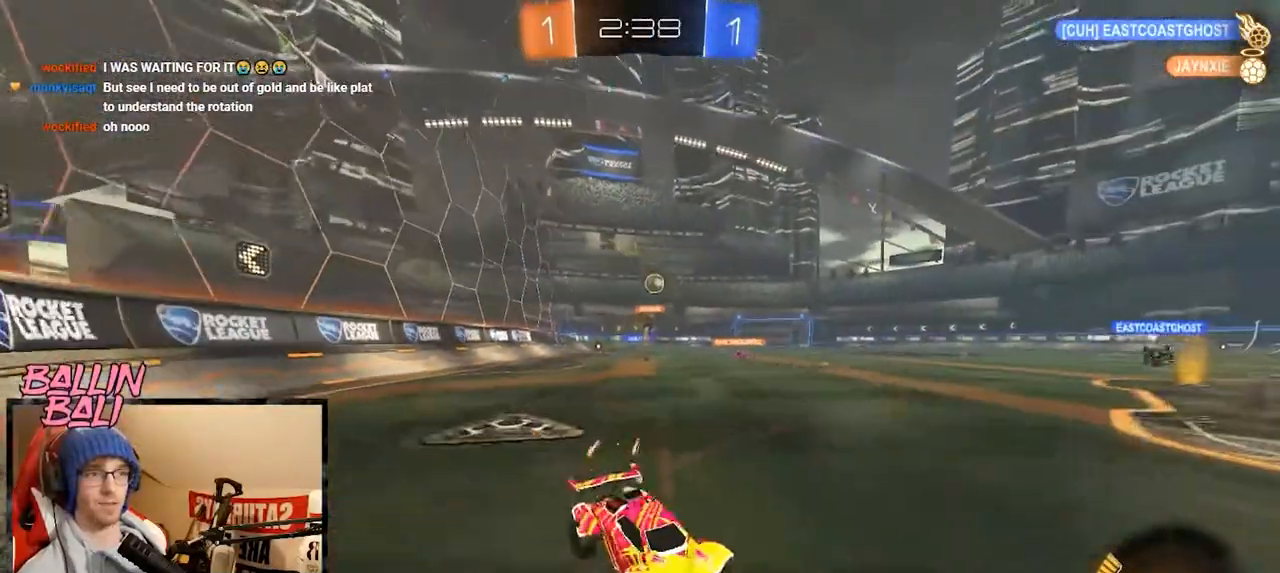
{"buttons": ["R2"], "left_stick": "left", "right_stick": "center", "events": []}
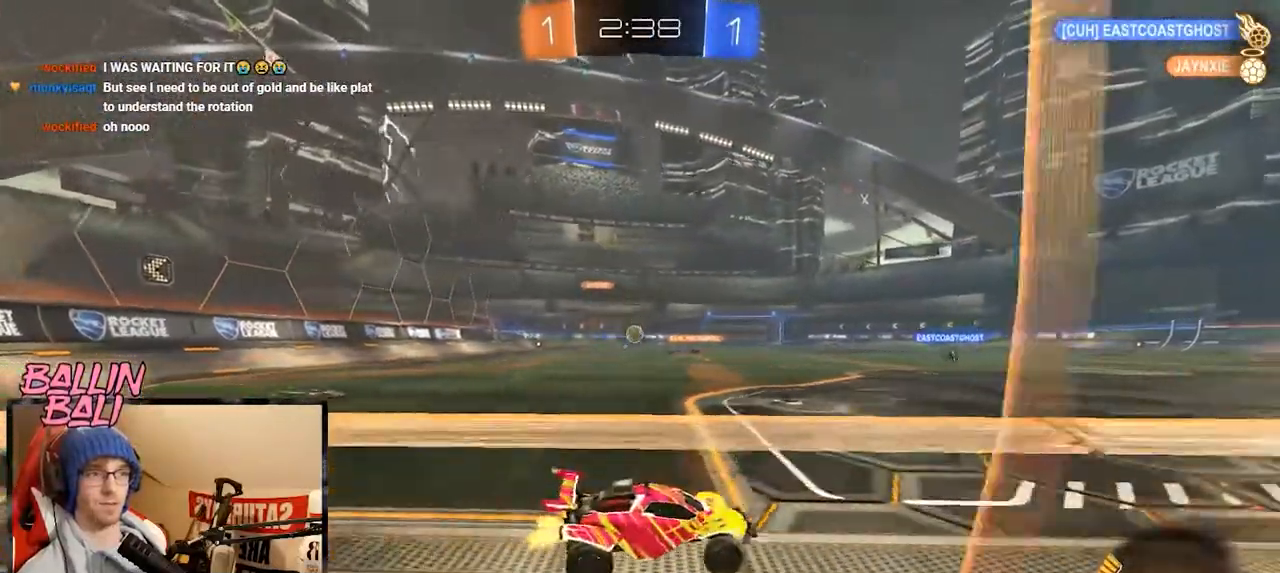
{"buttons": ["R2"], "left_stick": "right", "right_stick": "center", "events": [[384, "left_stick", "right"]]}
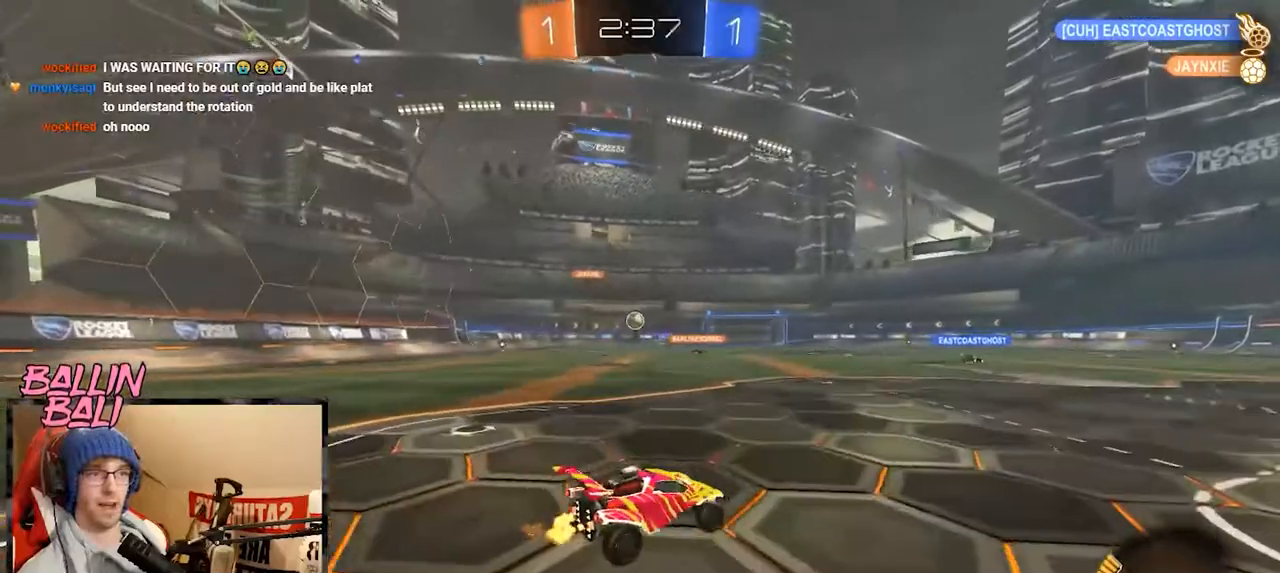
{"buttons": ["R2"], "left_stick": "left", "right_stick": "center", "events": [[84, "left_stick", "left"]]}
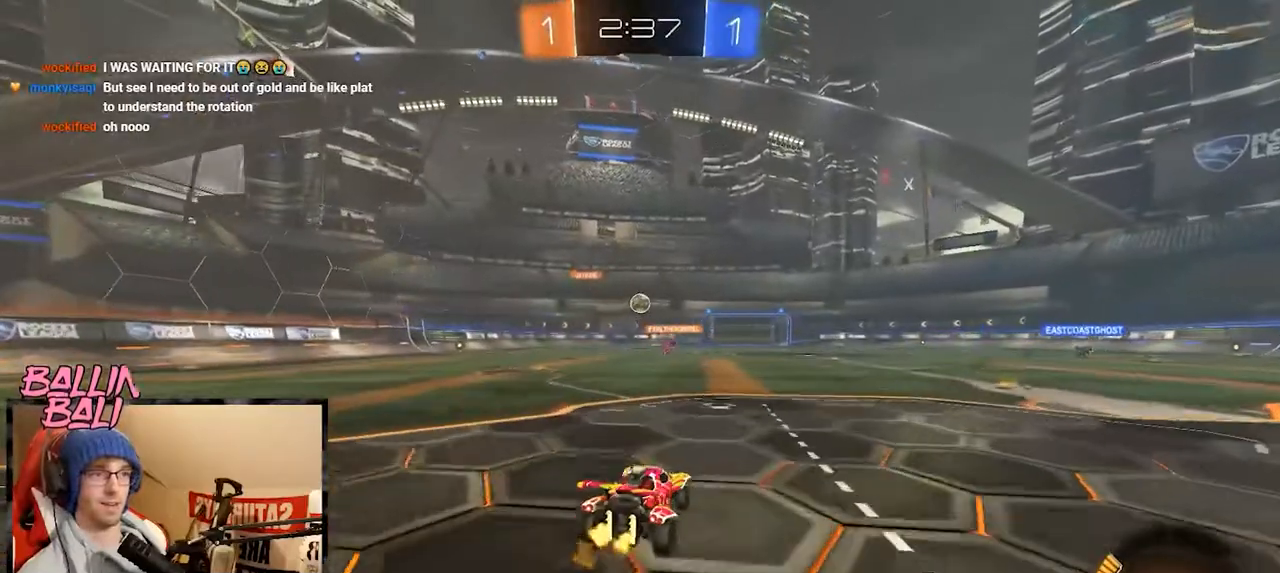
{"buttons": ["R2"], "left_stick": "right", "right_stick": "center", "events": [[17, "left_stick", "center"], [350, "left_stick", "right"]]}
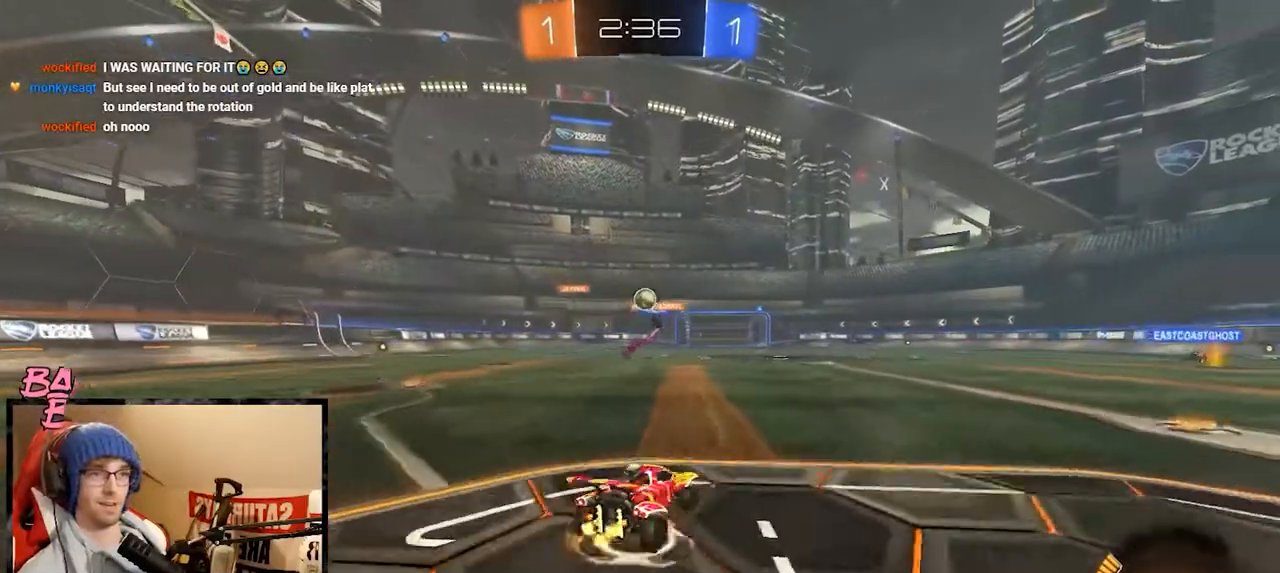
{"buttons": ["R2"], "left_stick": "center", "right_stick": "center", "events": [[368, "left_stick", "center"]]}
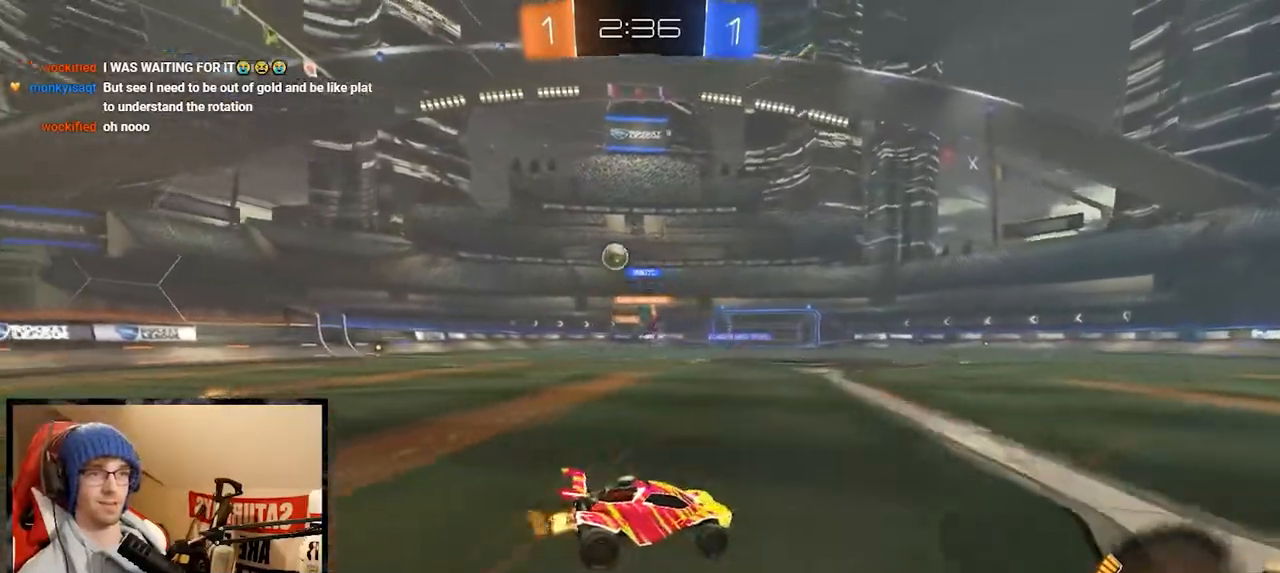
{"buttons": ["R1", "R2"], "left_stick": "left", "right_stick": "center", "events": [[117, "left_stick", "left"], [167, "X", "down"], [284, "X", "up"], [317, "R1", "down"]]}
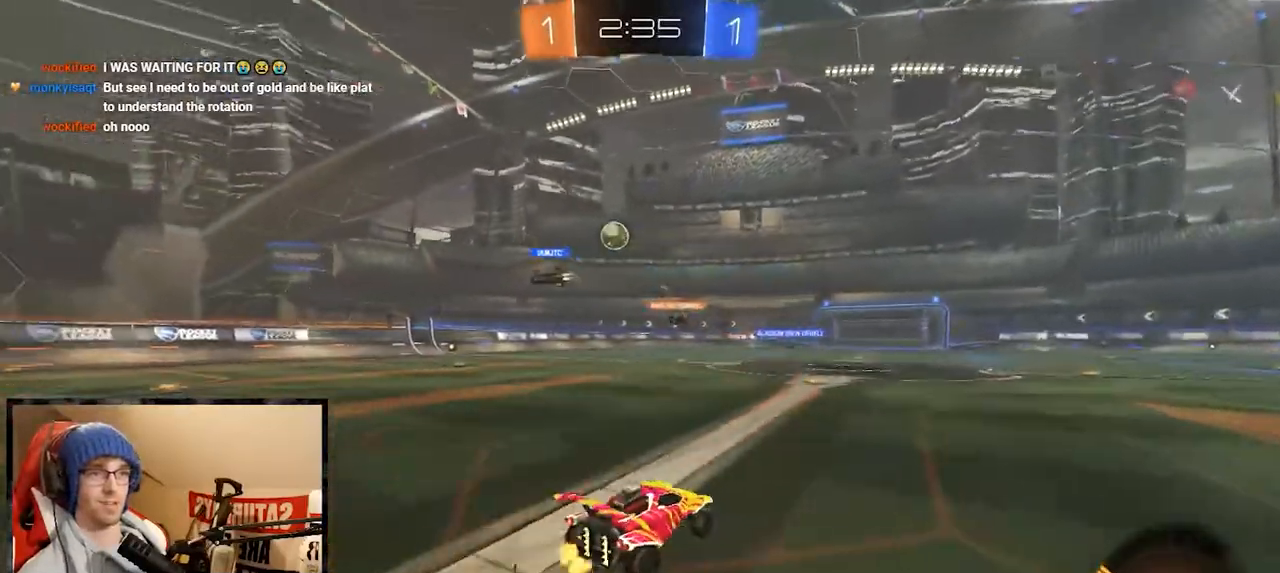
{"buttons": ["R2"], "left_stick": "left", "right_stick": "center", "events": [[17, "R1", "up"], [84, "X", "down"], [217, "X", "up"]]}
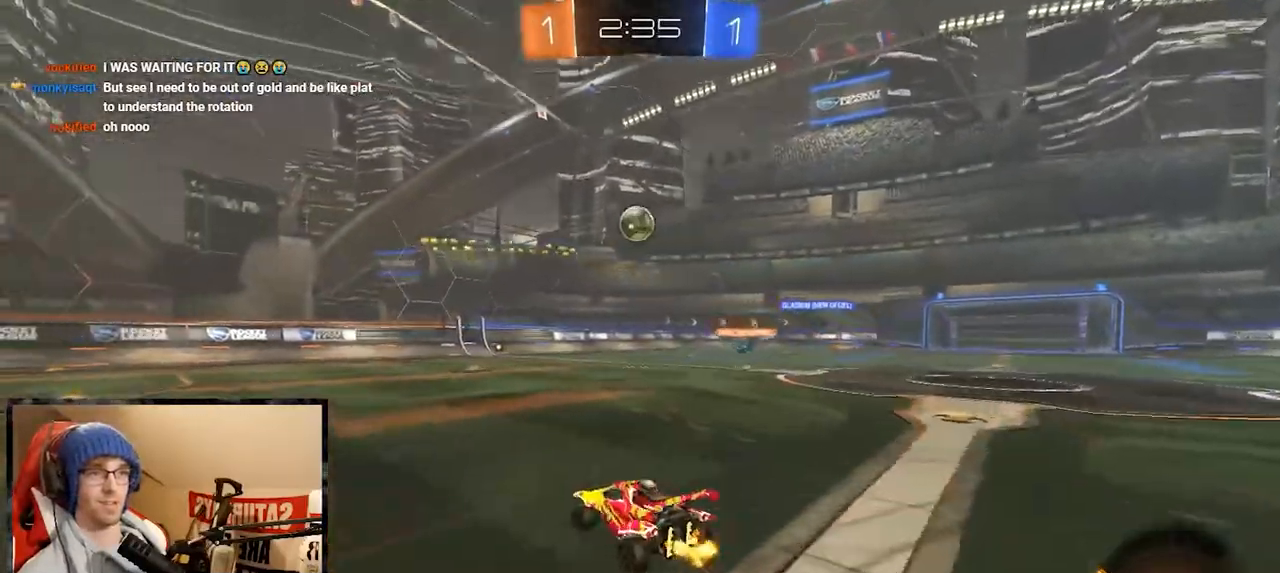
{"buttons": ["R1", "R2"], "left_stick": "left", "right_stick": "center", "events": [[400, "R1", "down"]]}
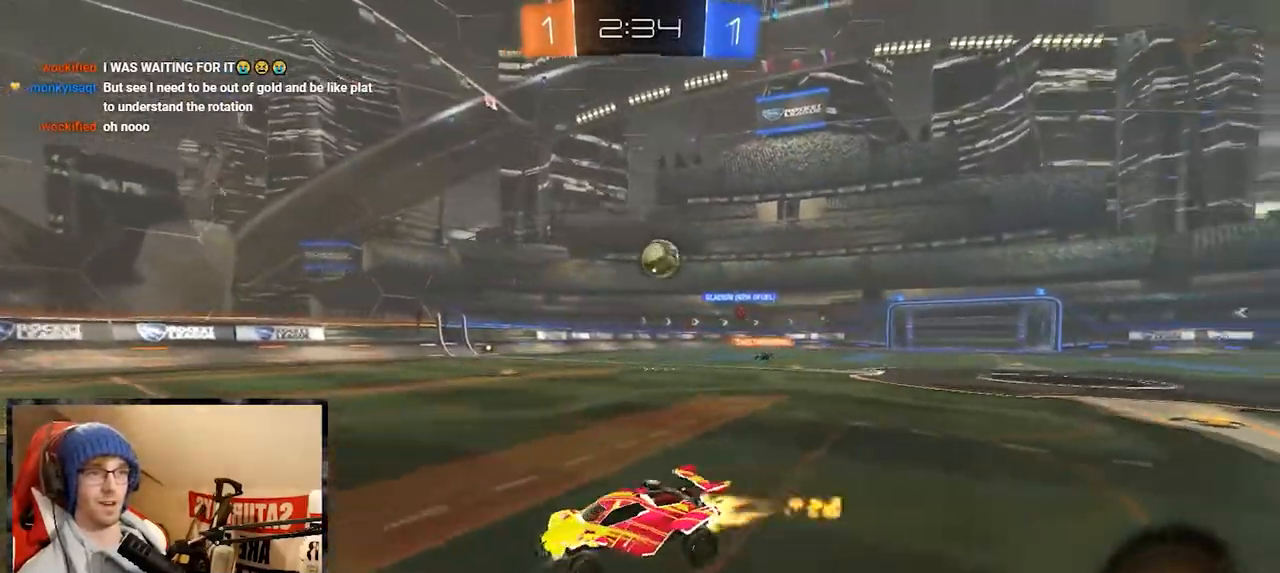
{"buttons": ["R2"], "left_stick": "center", "right_stick": "center", "events": [[84, "R1", "up"], [217, "left_stick", "center"]]}
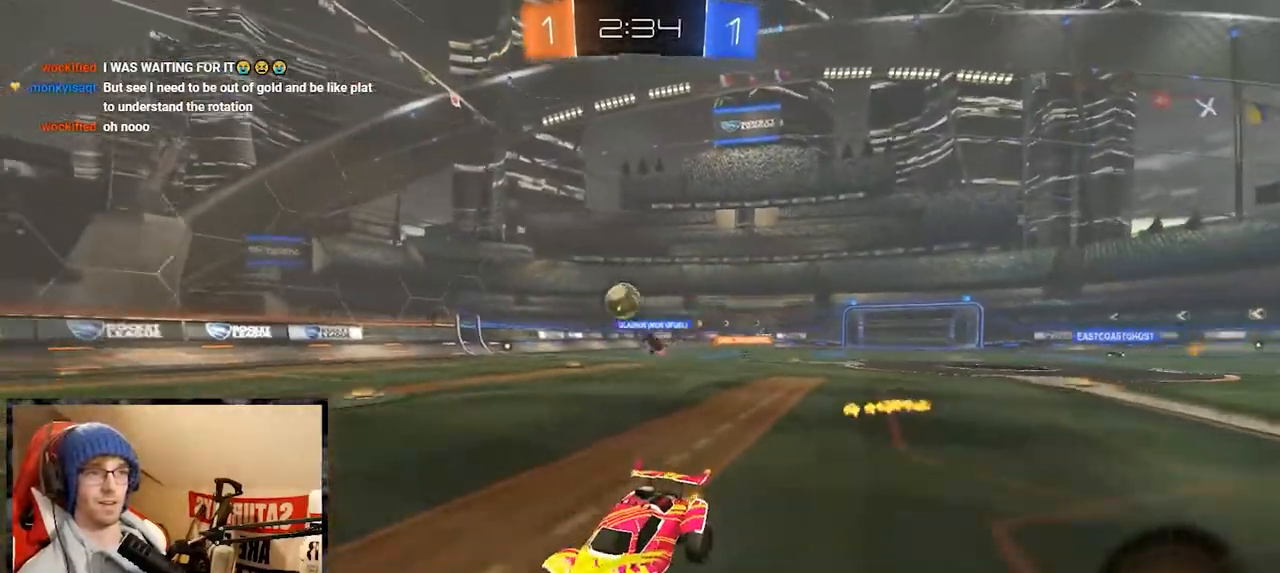
{"buttons": ["R2"], "left_stick": "right", "right_stick": "center", "events": [[133, "R1", "down"], [133, "left_stick", "right"], [367, "R1", "up"]]}
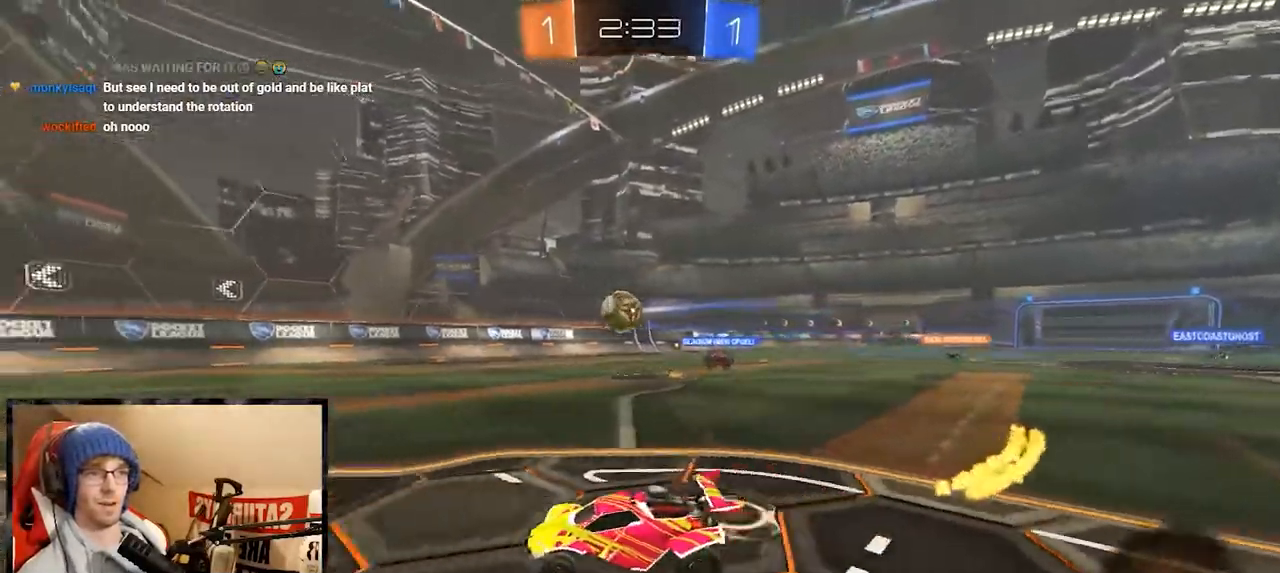
{"buttons": ["R2"], "left_stick": "center", "right_stick": "center", "events": [[34, "left_stick", "center"], [167, "left_stick", "left"], [401, "left_stick", "center"]]}
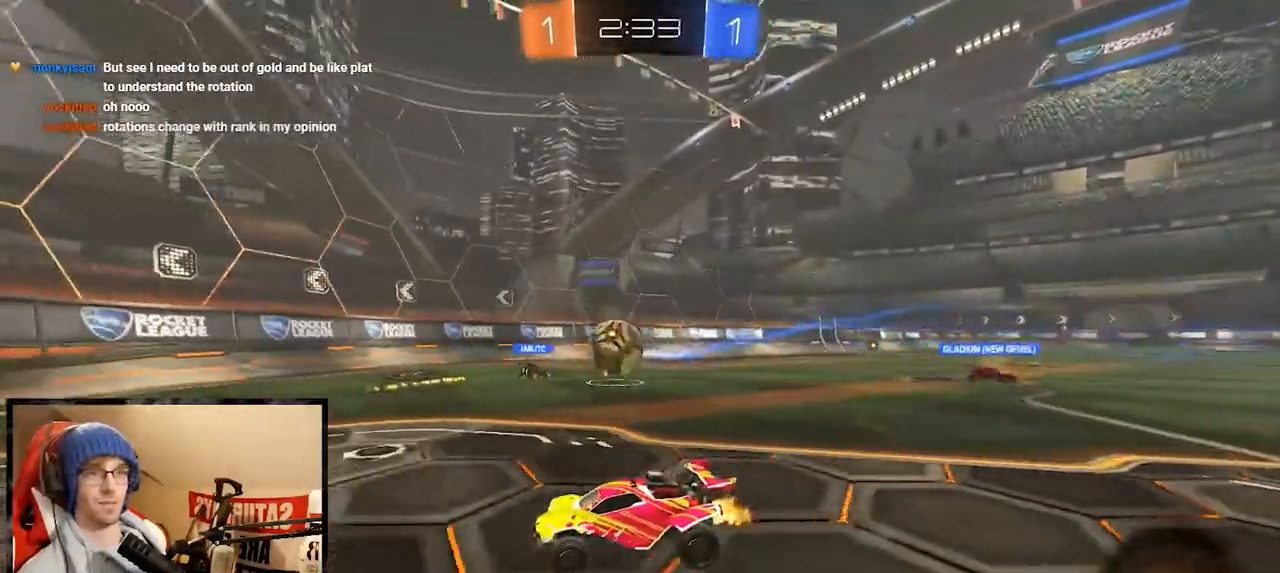
{"buttons": ["L2"], "left_stick": "left", "right_stick": "center", "events": [[50, "left_stick", "left"], [400, "L2", "down"], [434, "R2", "up"]]}
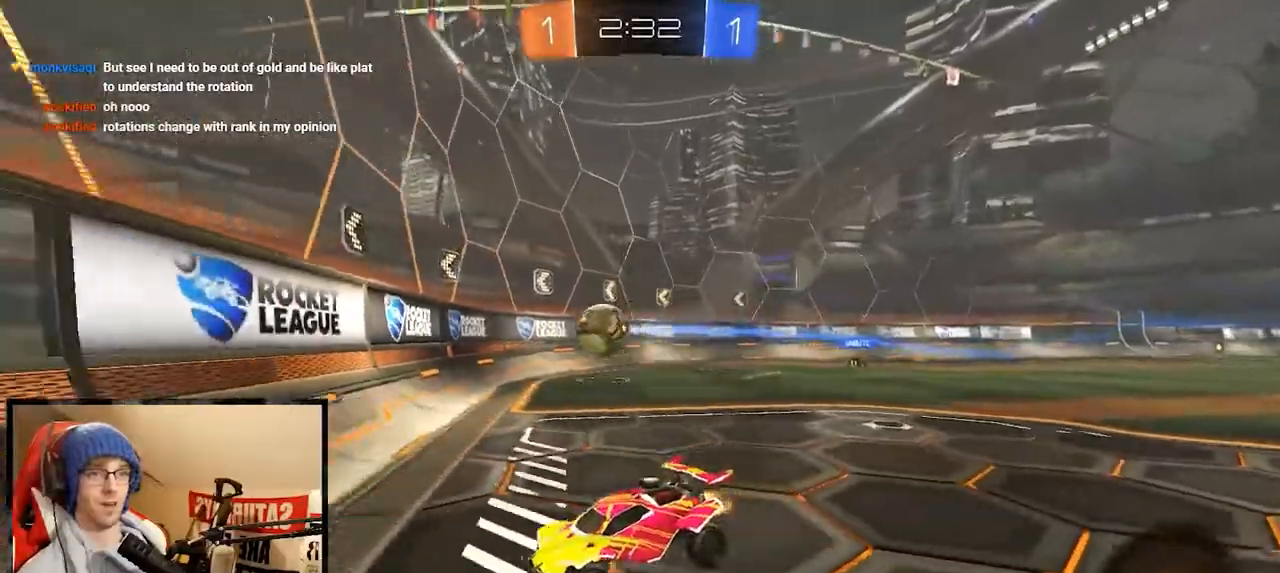
{"buttons": ["R2"], "left_stick": "right", "right_stick": "center", "events": [[101, "R2", "down"], [151, "L2", "up"], [151, "left_stick", "right"]]}
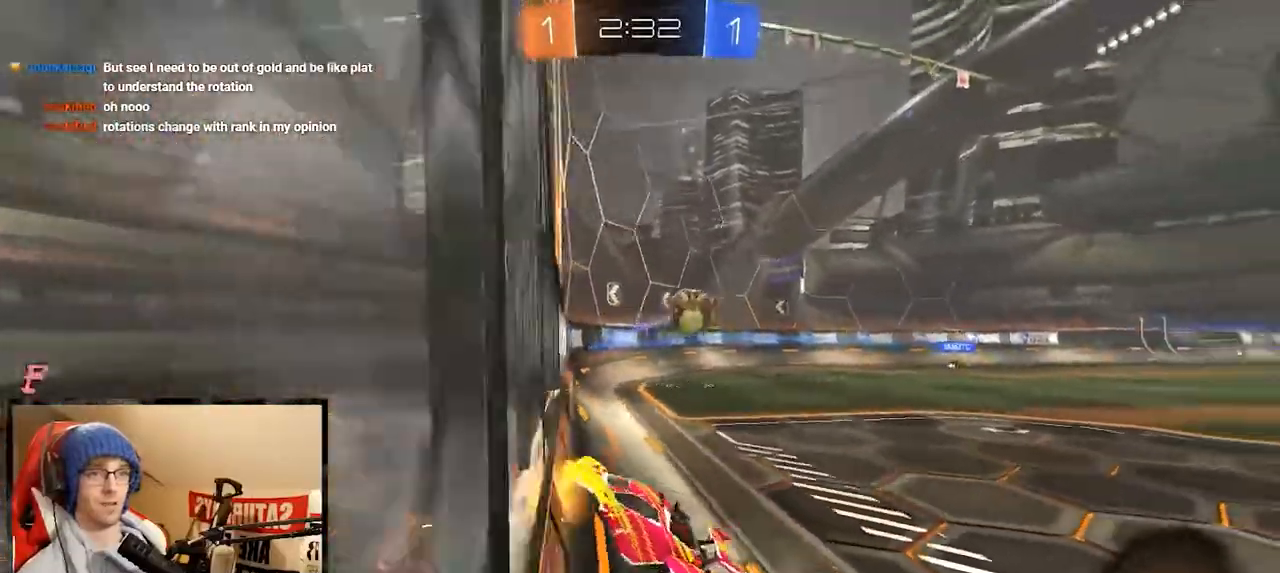
{"buttons": ["L2"], "left_stick": "right", "right_stick": "center", "events": [[67, "L2", "down"], [217, "R2", "up"], [367, "L2", "up"], [384, "L2", "down"], [384, "R2", "down"], [467, "R2", "up"]]}
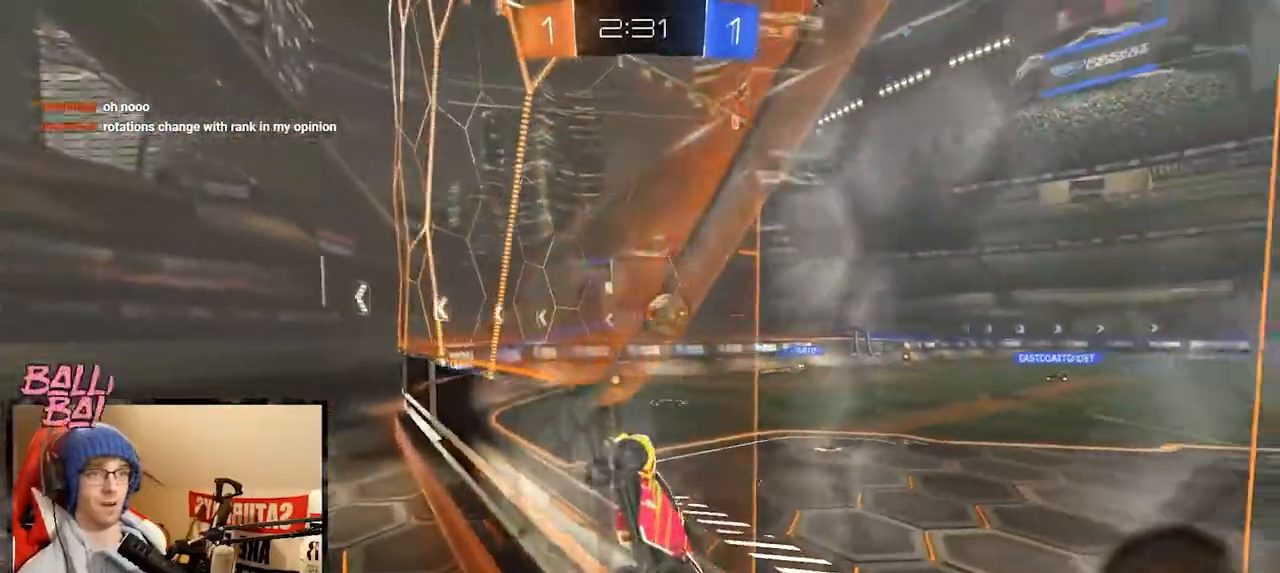
{"buttons": ["L2"], "left_stick": "right", "right_stick": "center", "events": [[51, "R2", "down"], [117, "L2", "up"], [267, "L2", "down"], [368, "R2", "up"]]}
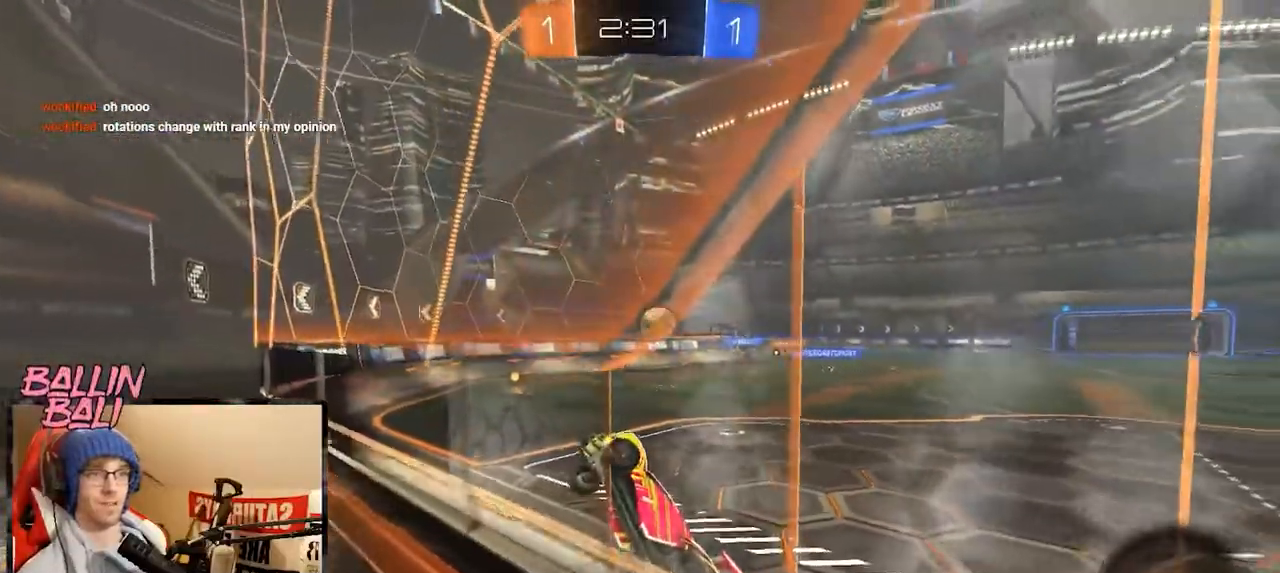
{"buttons": ["R2"], "left_stick": "left", "right_stick": "center", "events": [[83, "R2", "down"], [217, "R2", "up"], [284, "left_stick", "left"], [317, "L2", "up"], [317, "R2", "down"]]}
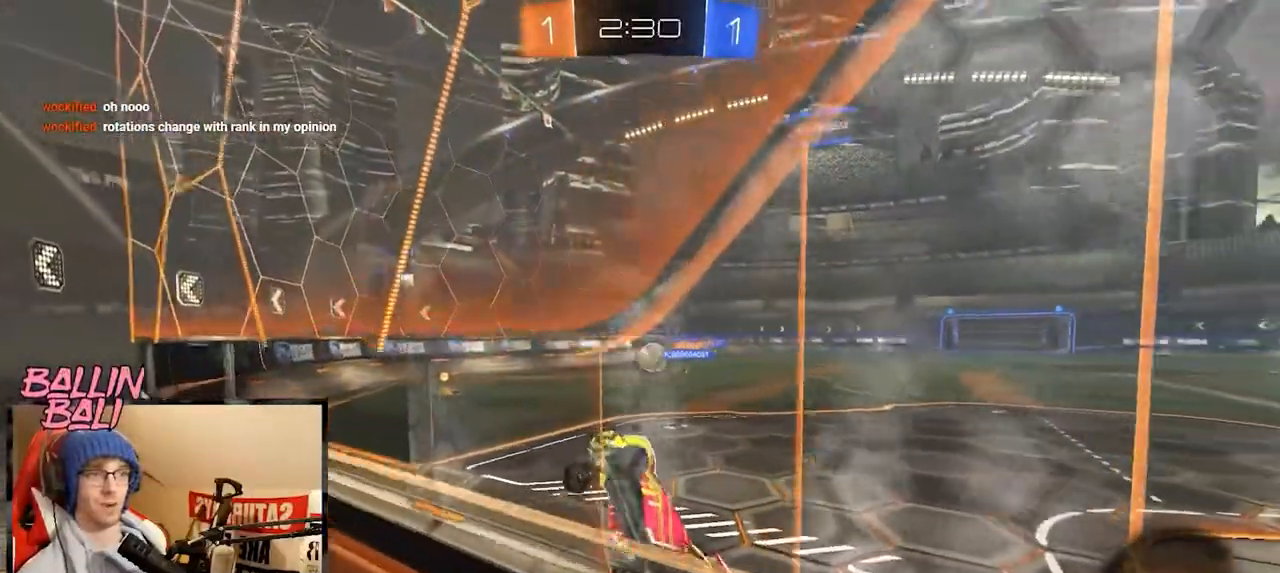
{"buttons": ["R2"], "left_stick": "left", "right_stick": "center", "events": []}